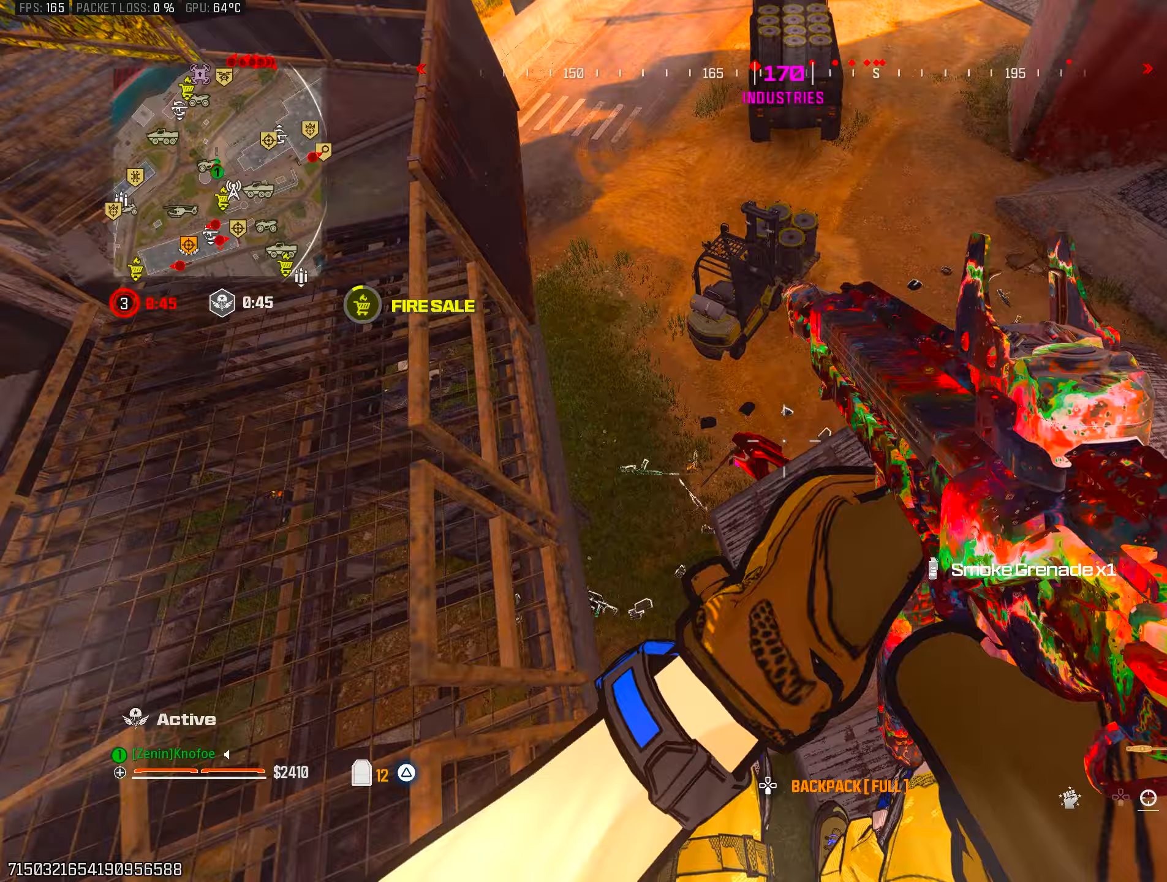
Gameplay with a controller (PlayStation layout); each line is a JSON object with the inputs held at the frame after it. "events" lists button and stick changes between this image and that frame as [ms after this image, input, new state], when the widget could be followed in between.
{"buttons": ["R1"], "left_stick": "right", "right_stick": "left", "events": [[50, "left_stick", "up-right"], [183, "right_stick", "center"], [233, "left_stick", "down-right"], [317, "R1", "down"], [333, "right_stick", "left"], [433, "left_stick", "right"]]}
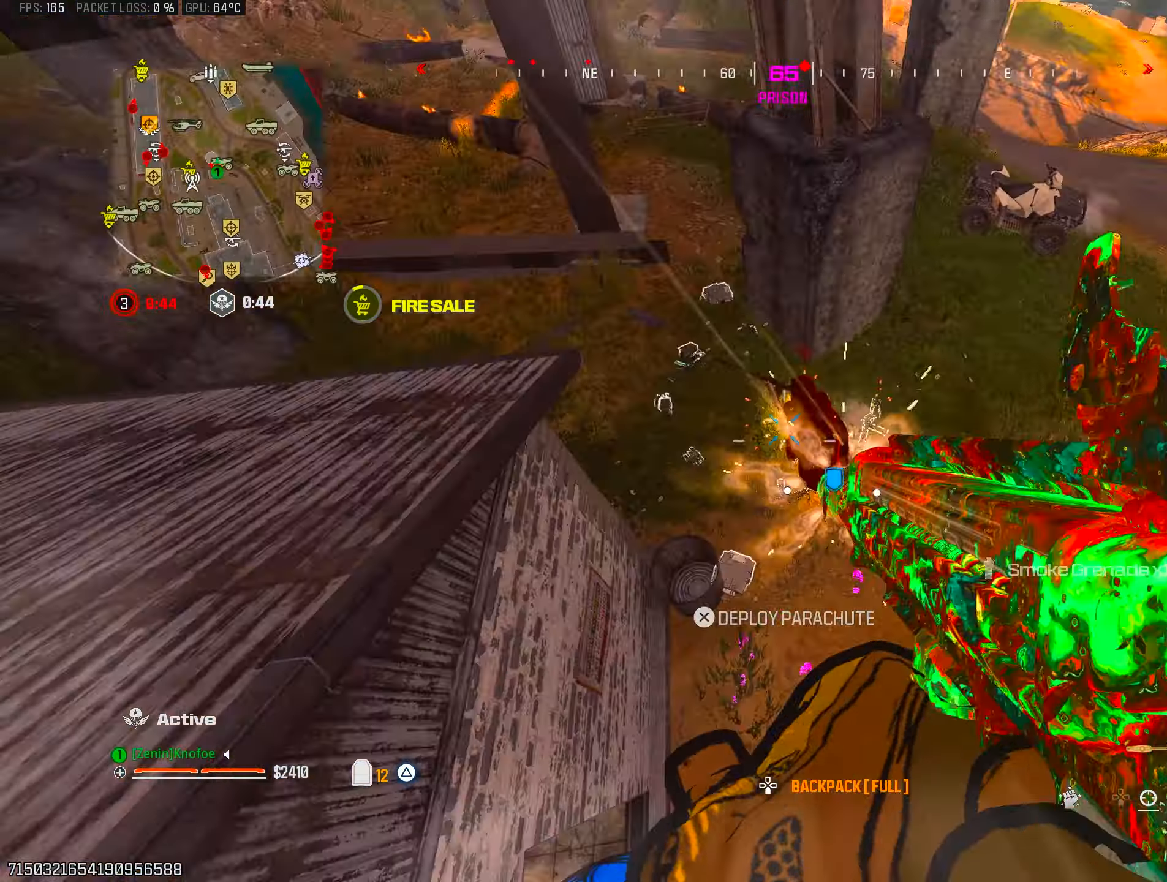
{"buttons": ["L1", "R1"], "left_stick": "left", "right_stick": "center", "events": [[50, "right_stick", "up"], [67, "L1", "down"], [350, "left_stick", "up"], [383, "right_stick", "left"], [467, "left_stick", "left"], [500, "right_stick", "center"]]}
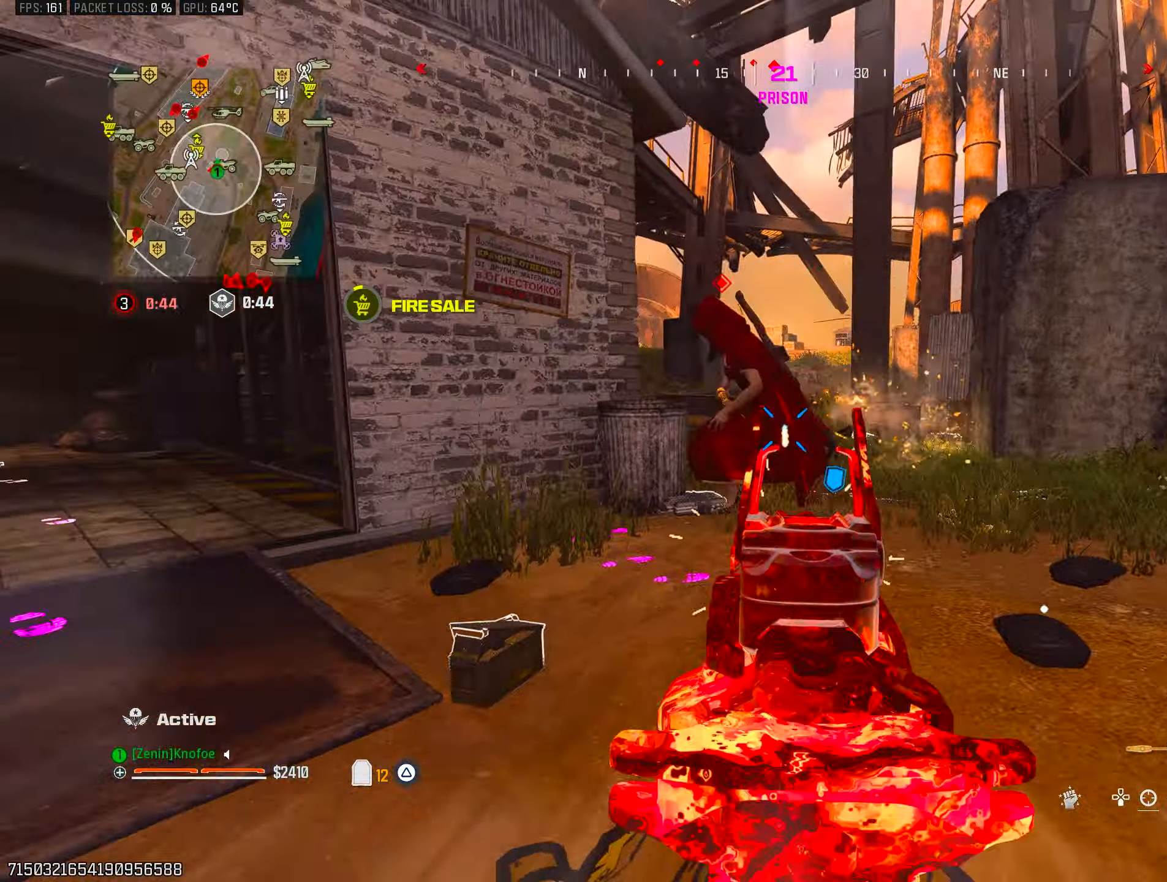
{"buttons": ["L1", "R1"], "left_stick": "right", "right_stick": "left", "events": [[100, "right_stick", "left"], [167, "left_stick", "down"], [383, "left_stick", "right"]]}
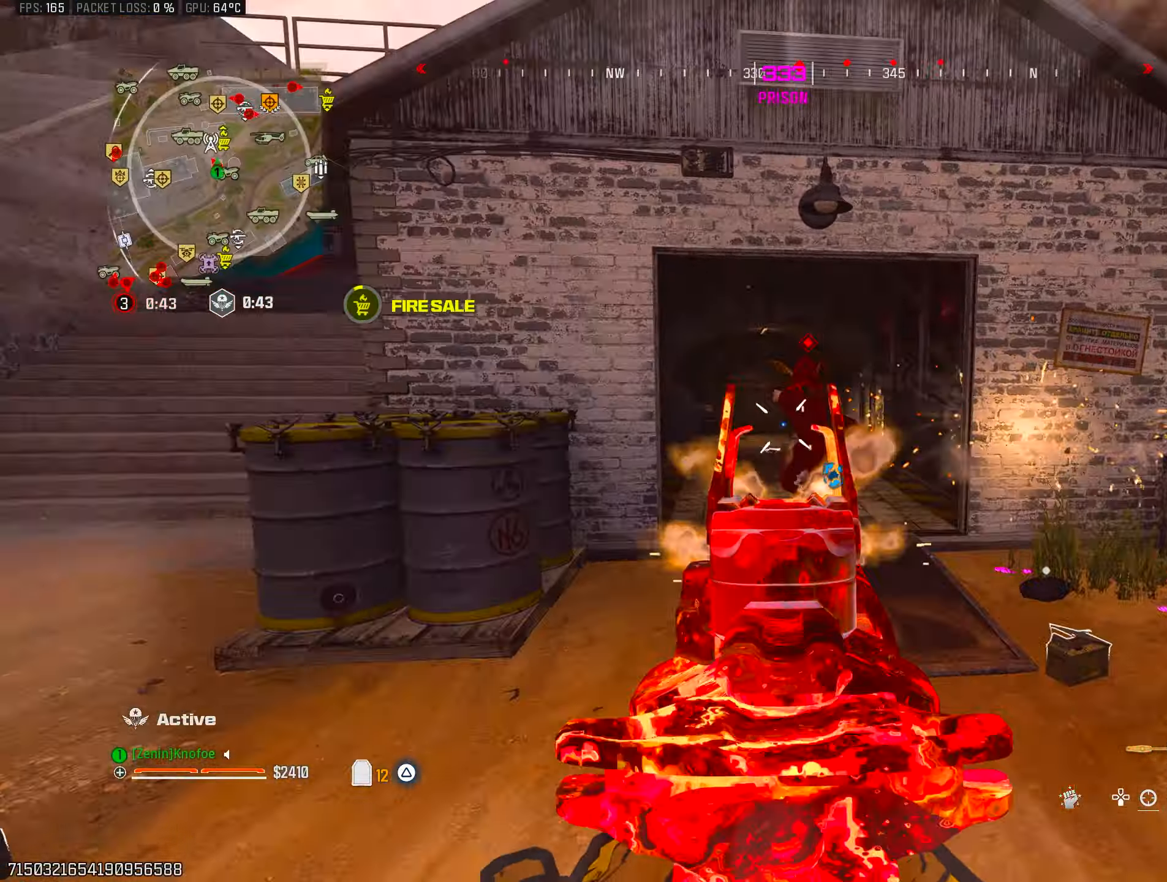
{"buttons": ["L1", "R1"], "left_stick": "left", "right_stick": "down", "events": [[33, "left_stick", "up-right"], [50, "right_stick", "up"], [100, "right_stick", "center"], [133, "left_stick", "up"], [150, "CIRCLE", "down"], [233, "L1", "up"], [267, "CIRCLE", "up"], [300, "left_stick", "left"], [317, "right_stick", "down"], [333, "CROSS", "down"], [367, "L1", "down"], [450, "CROSS", "up"]]}
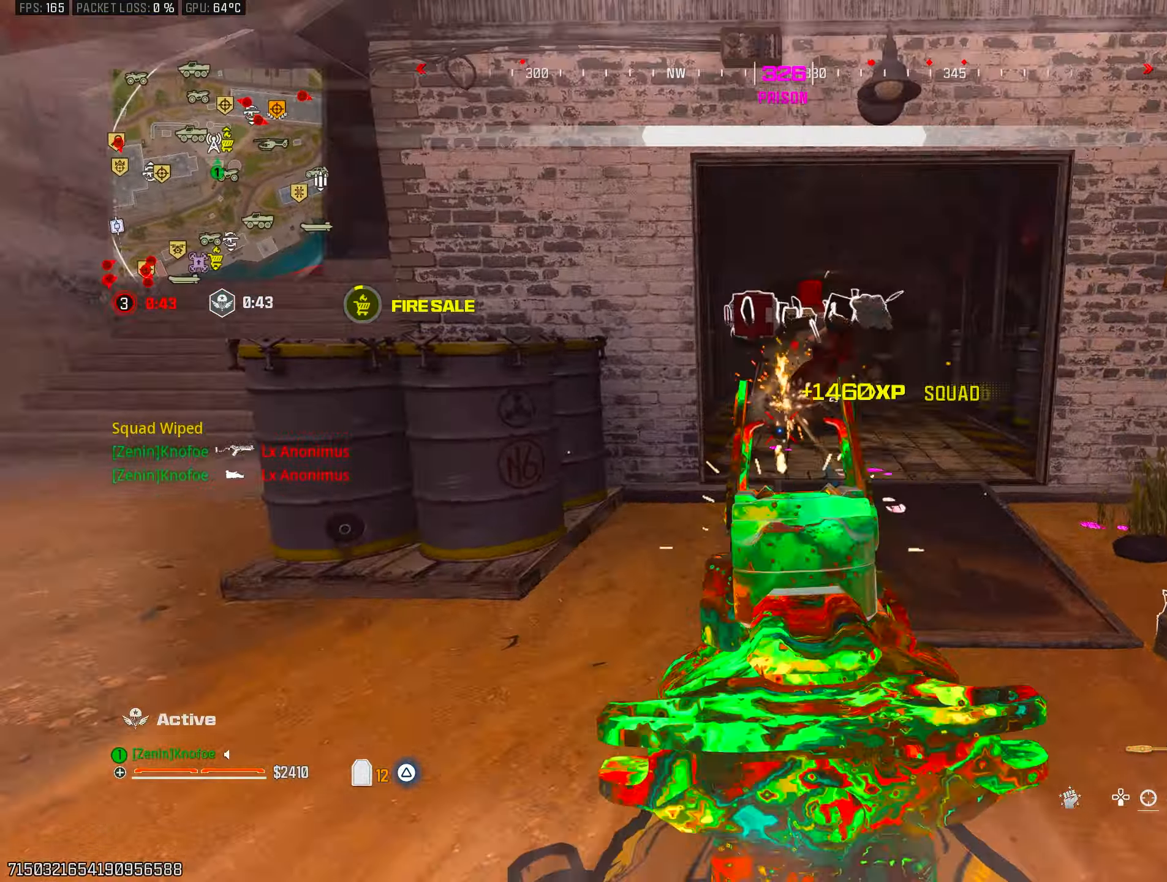
{"buttons": ["SQUARE"], "left_stick": "up", "right_stick": "center", "events": [[33, "right_stick", "center"], [67, "left_stick", "up"], [83, "R1", "up"], [117, "L1", "up"], [150, "SQUARE", "down"], [217, "right_stick", "right"], [350, "right_stick", "center"]]}
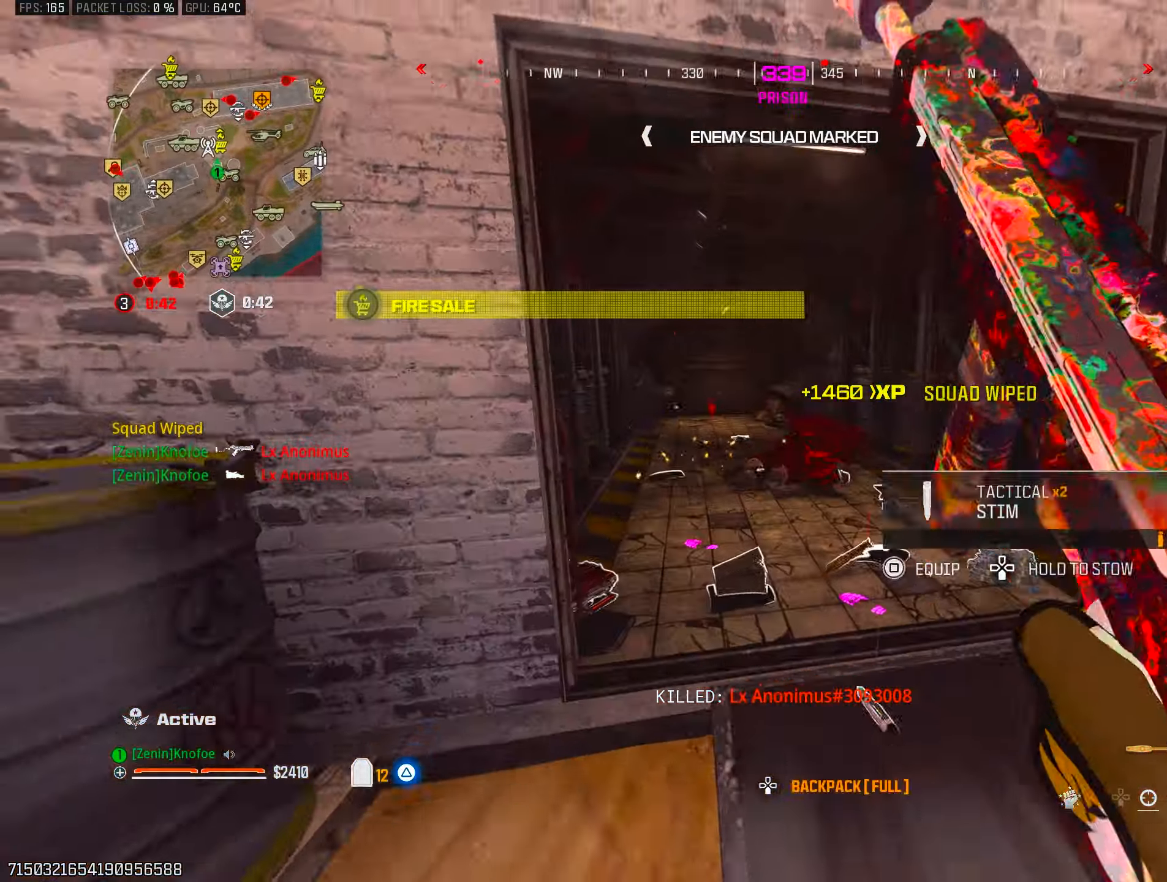
{"buttons": [], "left_stick": "center", "right_stick": "right", "events": [[67, "SQUARE", "up"], [83, "right_stick", "down-right"], [183, "CIRCLE", "down"], [183, "right_stick", "down"], [283, "right_stick", "down-right"], [300, "CIRCLE", "up"], [350, "left_stick", "center"], [383, "right_stick", "right"], [417, "CROSS", "down"], [500, "CROSS", "up"]]}
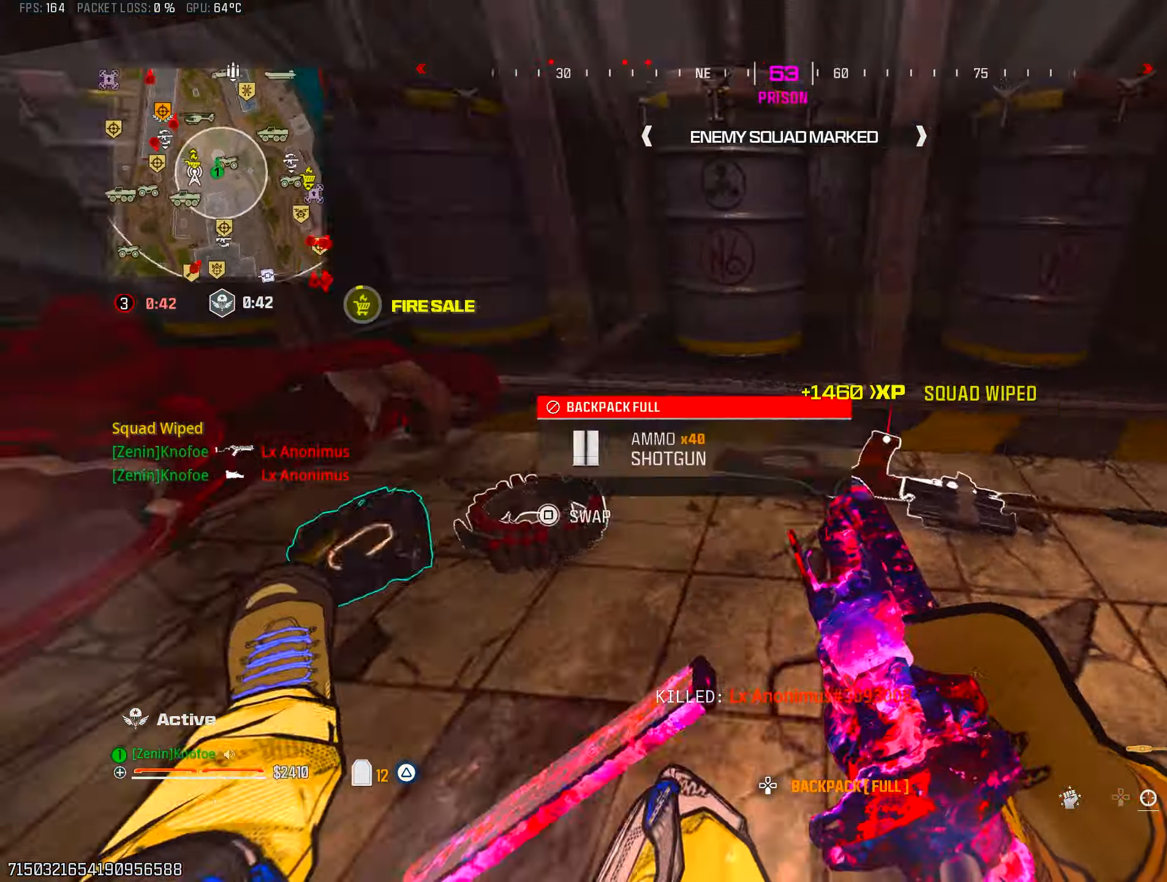
{"buttons": [], "left_stick": "left", "right_stick": "down-left", "events": [[17, "left_stick", "up-right"], [167, "right_stick", "center"], [183, "left_stick", "up"], [233, "right_stick", "right"], [333, "right_stick", "down"], [500, "left_stick", "left"], [500, "right_stick", "down-left"]]}
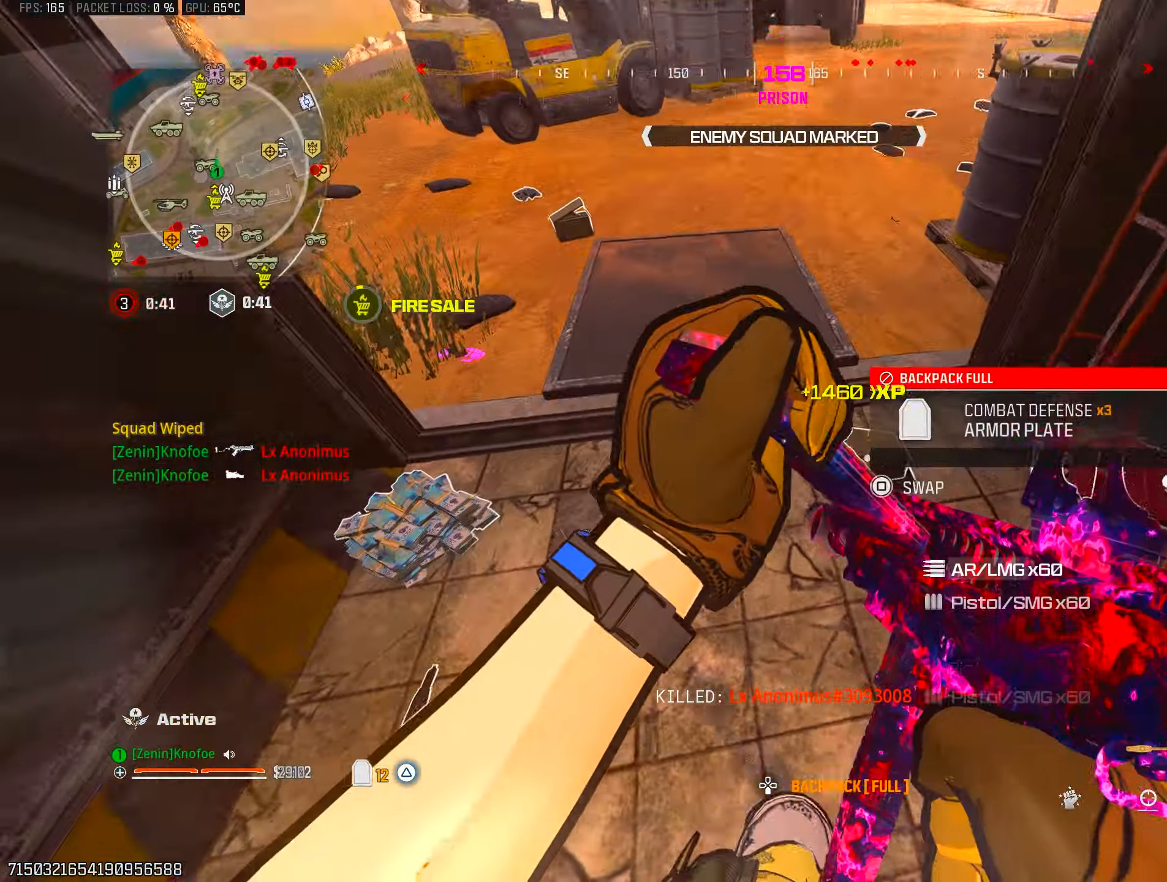
{"buttons": [], "left_stick": "center", "right_stick": "center", "events": [[100, "left_stick", "center"], [133, "right_stick", "center"], [200, "left_stick", "up-right"], [250, "left_stick", "up"], [333, "TRIANGLE", "down"], [350, "right_stick", "up-right"], [383, "left_stick", "center"], [433, "TRIANGLE", "up"], [500, "right_stick", "center"]]}
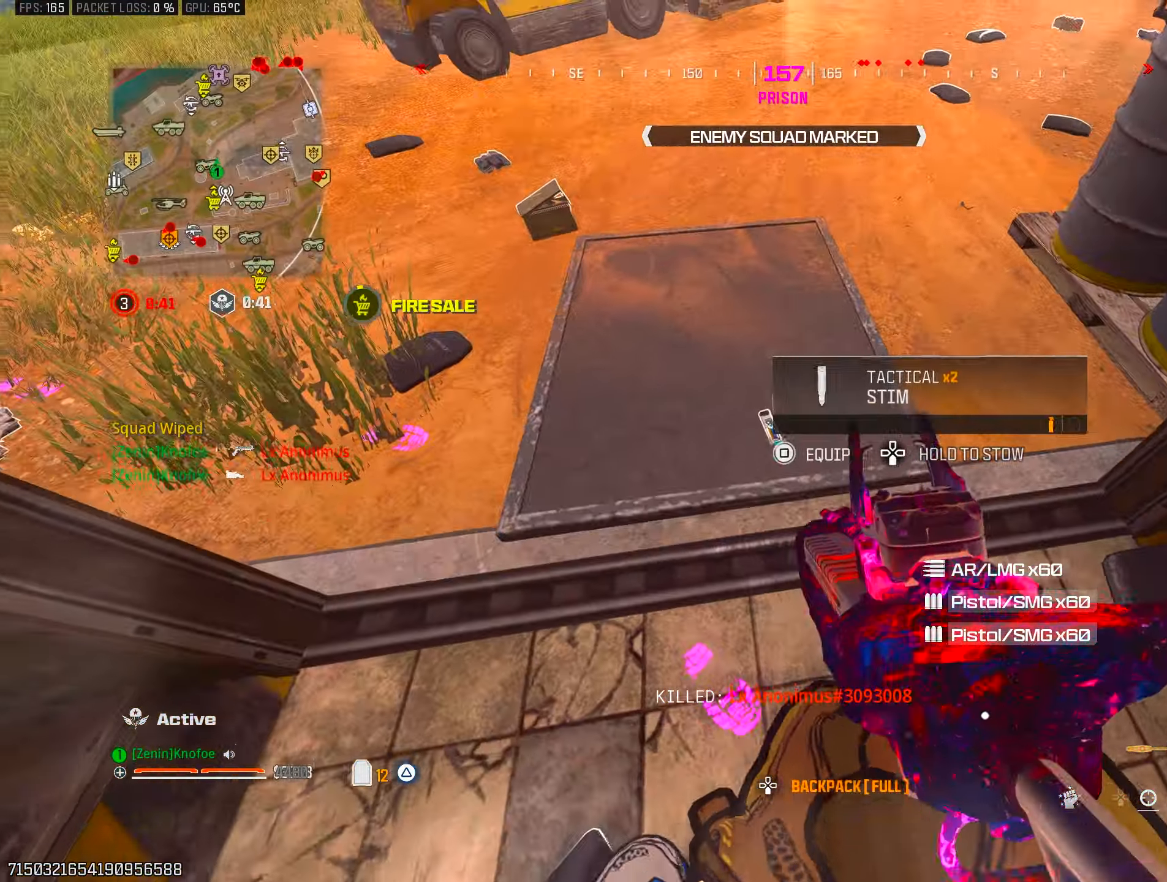
{"buttons": [], "left_stick": "center", "right_stick": "center", "events": [[50, "left_stick", "up"], [50, "right_stick", "left"], [117, "right_stick", "center"], [150, "CIRCLE", "down"], [250, "left_stick", "up-left"], [267, "CIRCLE", "up"], [350, "CROSS", "down"], [383, "left_stick", "center"], [467, "CROSS", "up"]]}
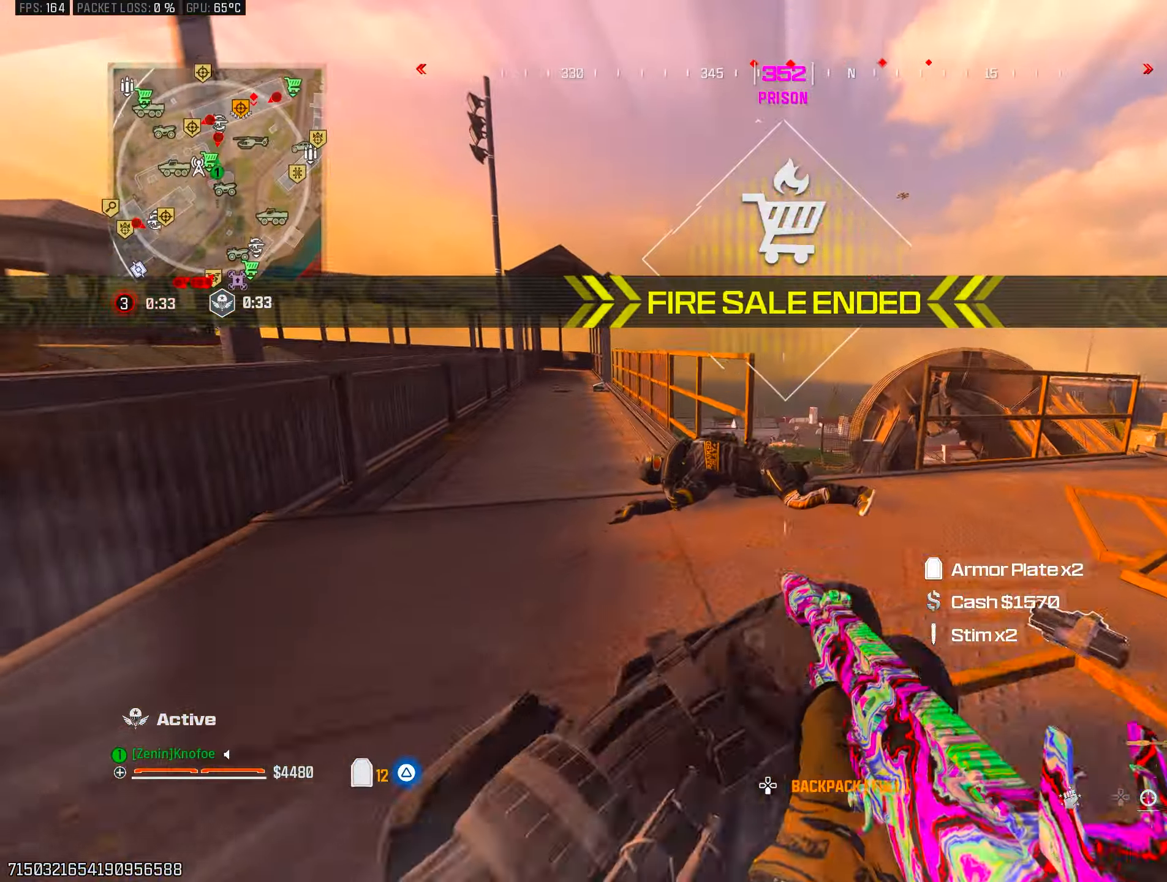
{"buttons": ["L1", "R1"], "left_stick": "up-left", "right_stick": "center", "events": [[33, "left_stick", "up-left"], [83, "L1", "down"], [83, "left_stick", "up"], [267, "right_stick", "up"], [283, "R1", "down"], [333, "right_stick", "center"], [350, "left_stick", "up-left"], [433, "right_stick", "up-right"], [483, "right_stick", "center"]]}
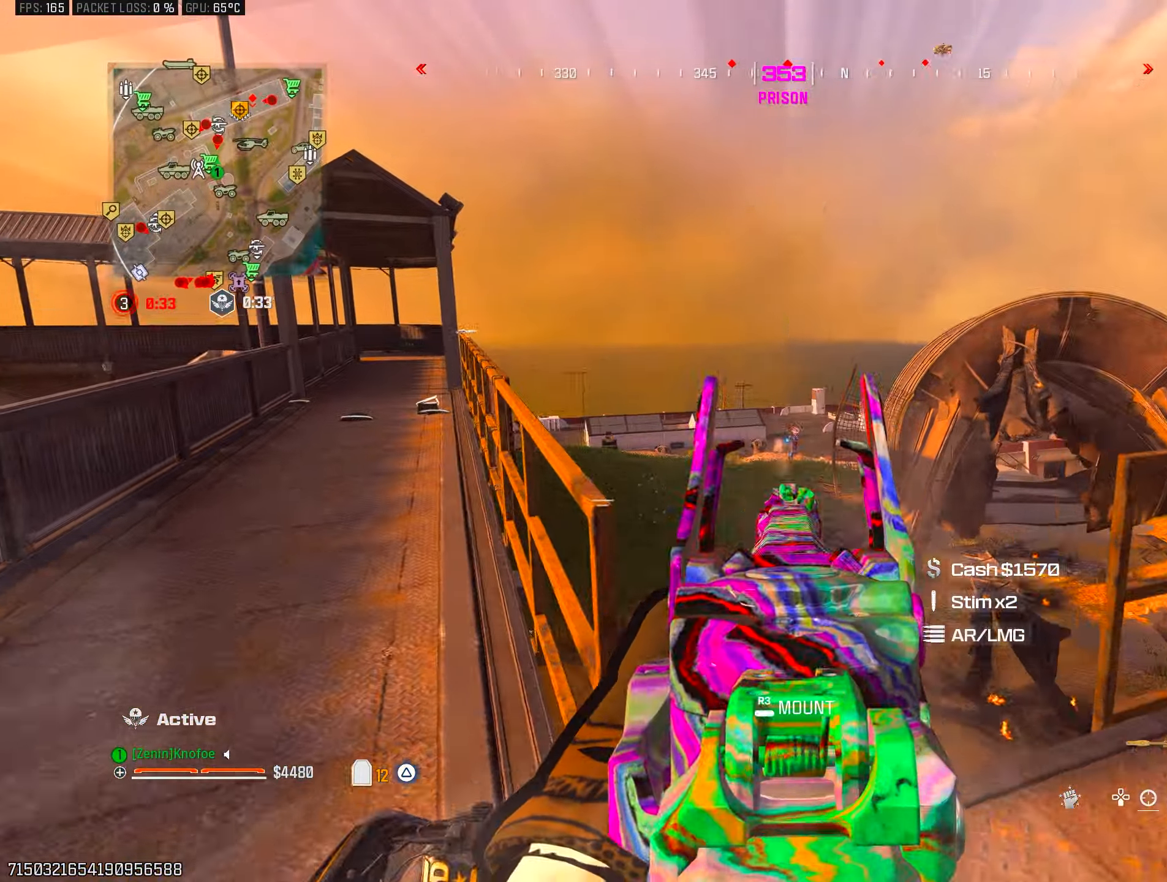
{"buttons": ["L1", "R1"], "left_stick": "up-left", "right_stick": "down-right", "events": [[50, "right_stick", "right"], [100, "right_stick", "center"], [200, "right_stick", "down-right"]]}
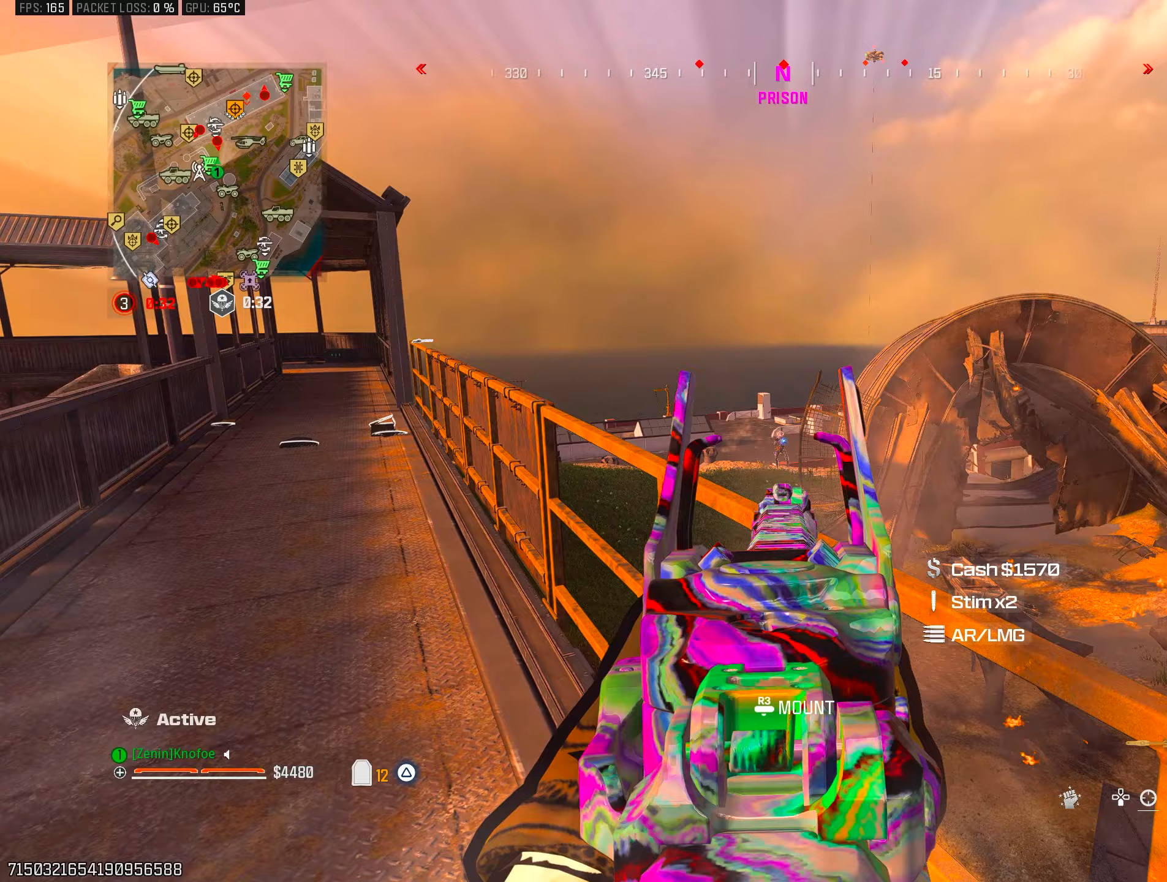
{"buttons": ["L1", "R1"], "left_stick": "up", "right_stick": "center", "events": [[67, "right_stick", "center"], [250, "right_stick", "down-right"], [300, "left_stick", "up"], [433, "right_stick", "center"]]}
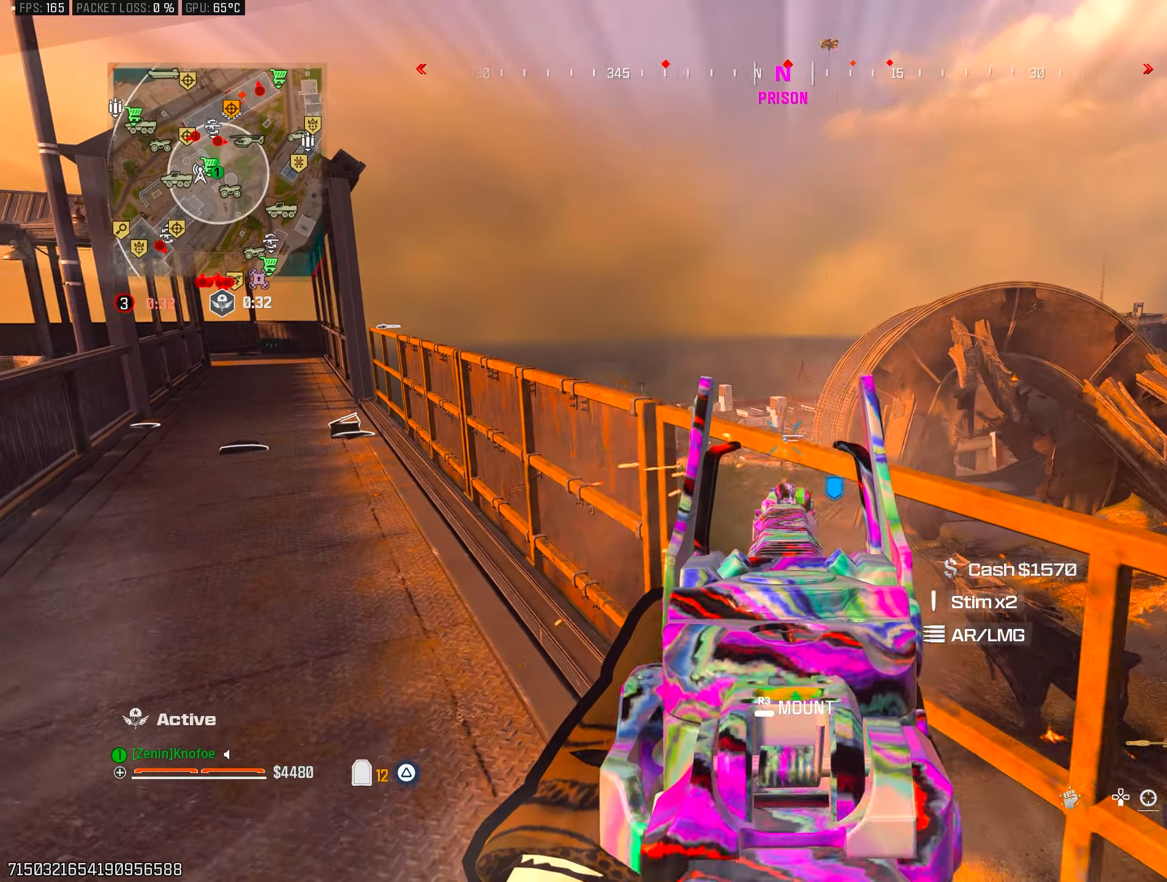
{"buttons": ["L1"], "left_stick": "down", "right_stick": "center", "events": [[17, "right_stick", "right"], [117, "right_stick", "down-right"], [267, "right_stick", "right"], [333, "R1", "up"], [333, "left_stick", "right"], [417, "left_stick", "down"], [417, "right_stick", "center"]]}
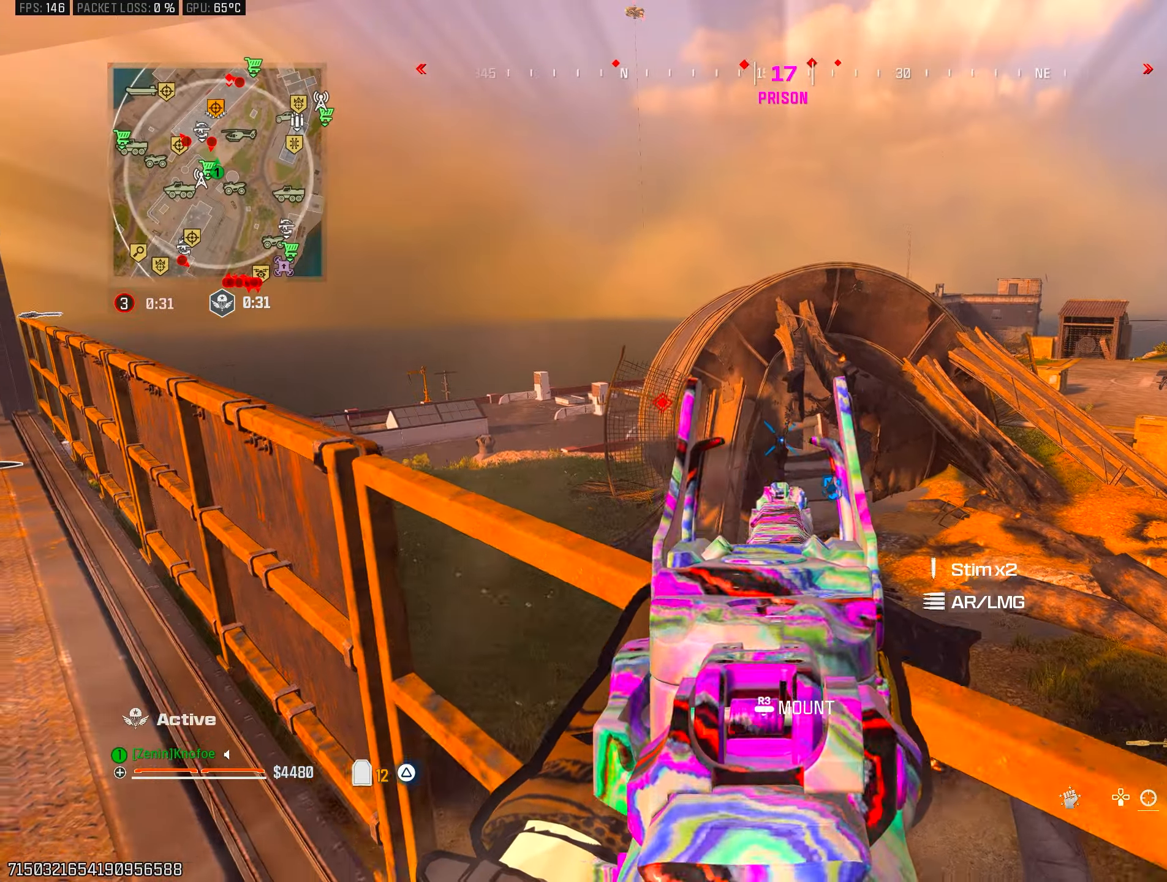
{"buttons": ["L1"], "left_stick": "left", "right_stick": "center", "events": [[67, "left_stick", "right"], [150, "left_stick", "up-left"], [433, "left_stick", "left"]]}
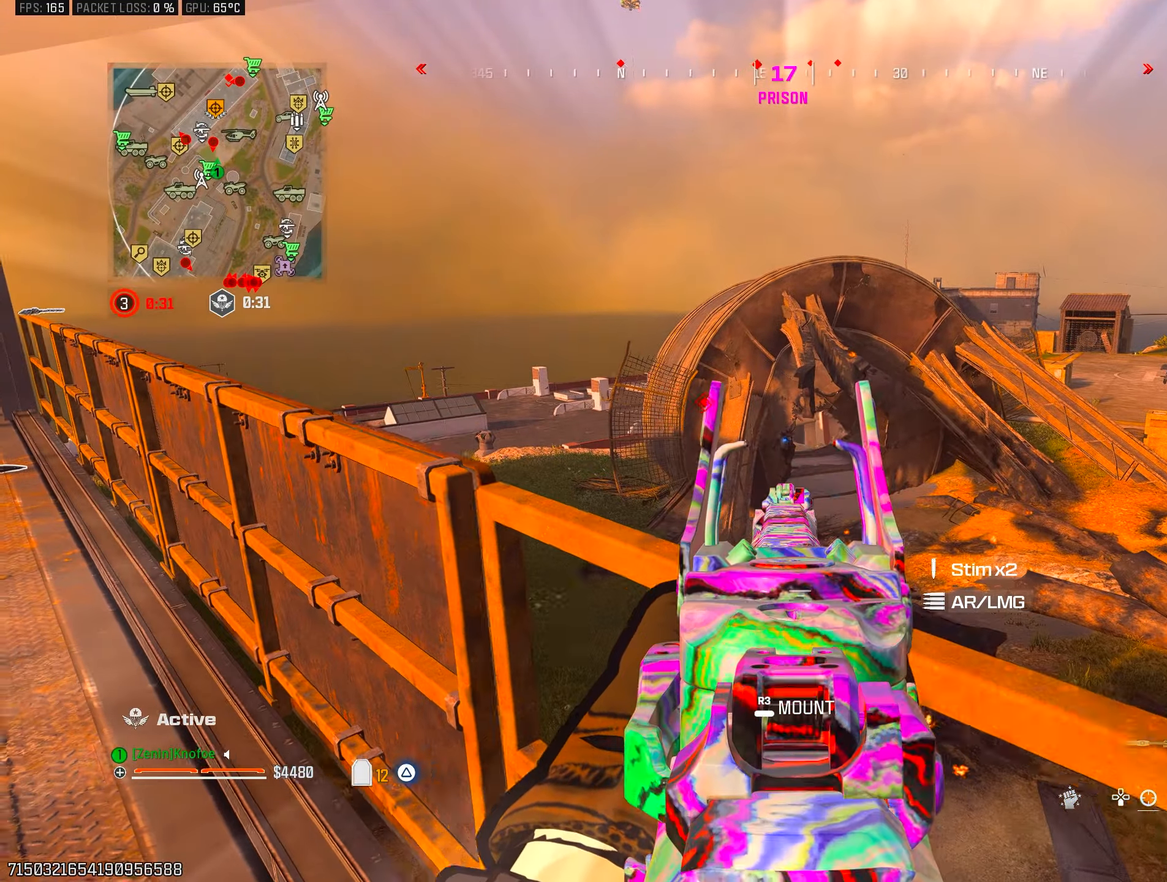
{"buttons": ["L1"], "left_stick": "down-right", "right_stick": "center", "events": [[100, "right_stick", "left"], [167, "right_stick", "center"], [200, "left_stick", "up"], [217, "right_stick", "right"], [267, "left_stick", "right"], [283, "right_stick", "center"], [367, "left_stick", "down-right"]]}
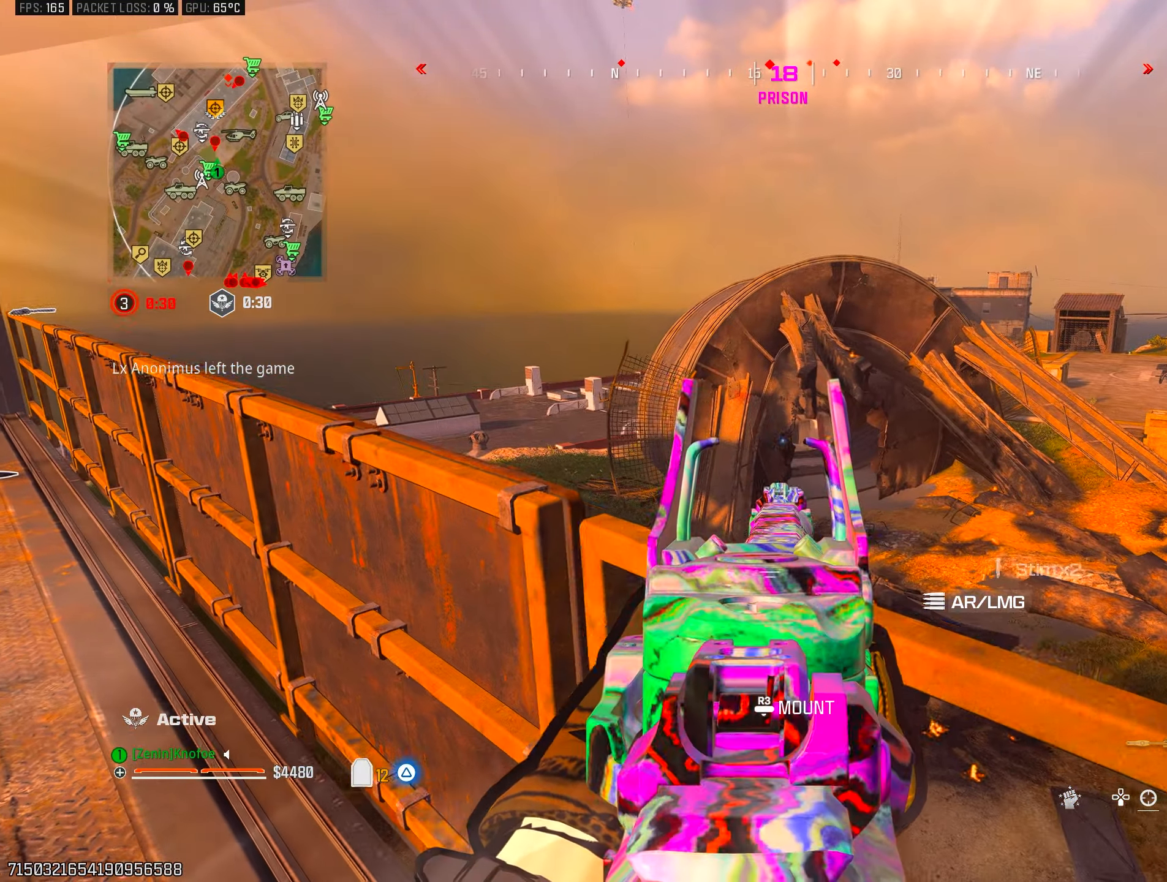
{"buttons": ["L1"], "left_stick": "down-right", "right_stick": "center", "events": []}
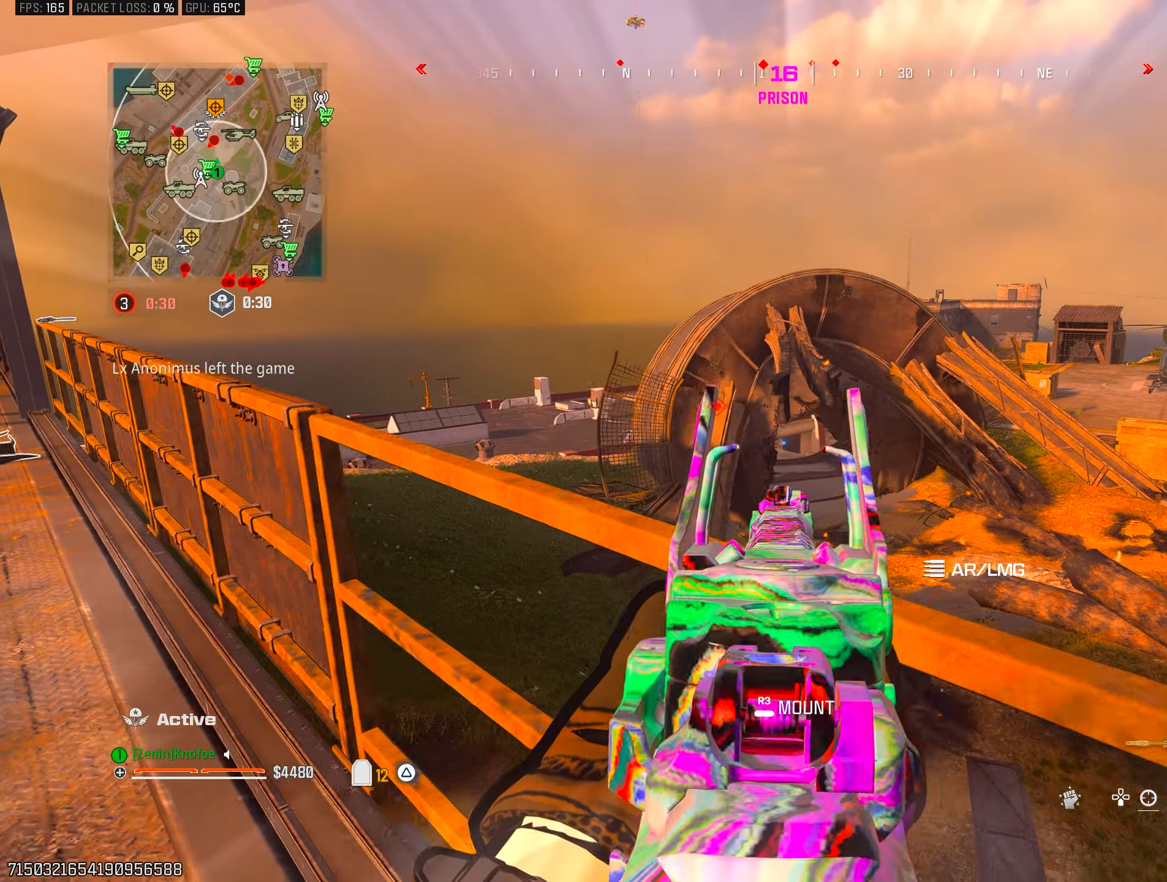
{"buttons": ["L1"], "left_stick": "left", "right_stick": "left", "events": [[117, "right_stick", "left"], [217, "right_stick", "center"], [333, "right_stick", "left"], [500, "left_stick", "left"]]}
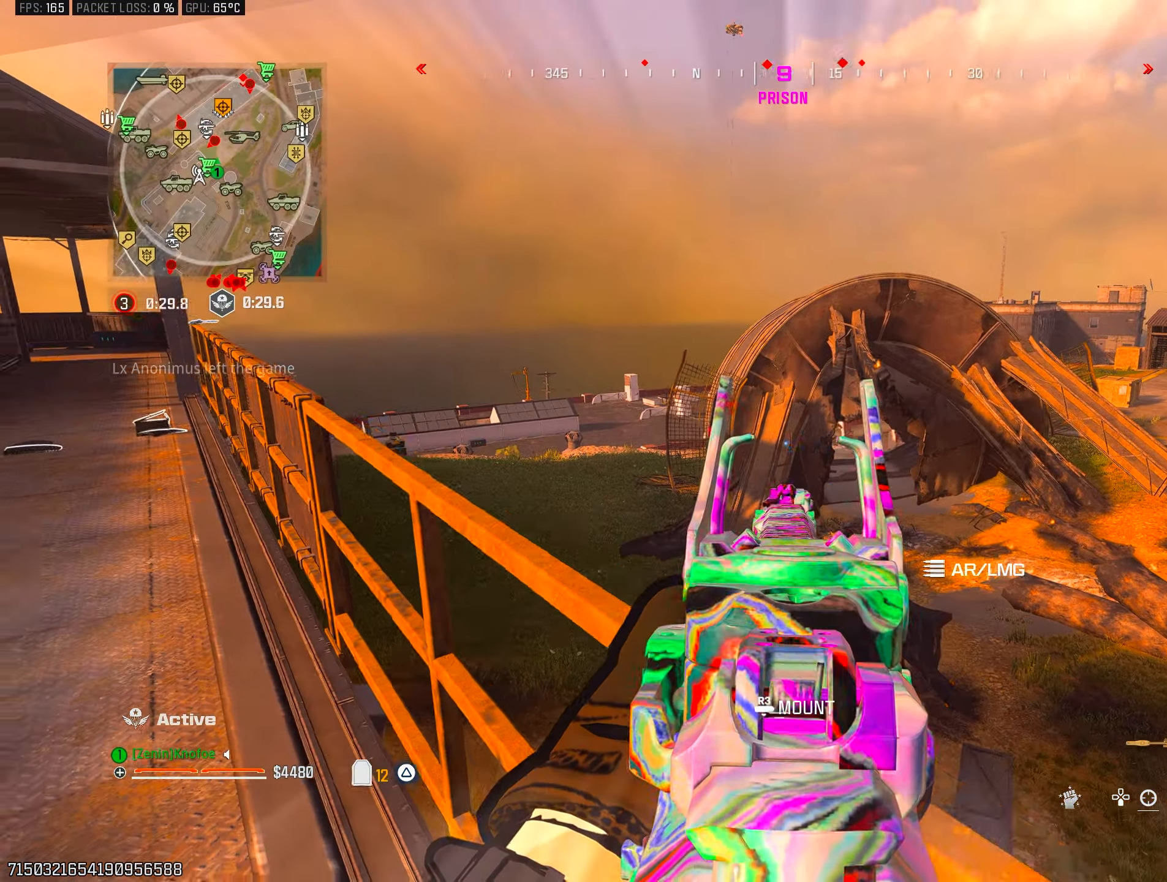
{"buttons": ["L1", "R1"], "left_stick": "up", "right_stick": "center", "events": [[17, "right_stick", "center"], [83, "right_stick", "left"], [217, "left_stick", "up-left"], [300, "R1", "down"], [367, "left_stick", "up"], [383, "right_stick", "center"]]}
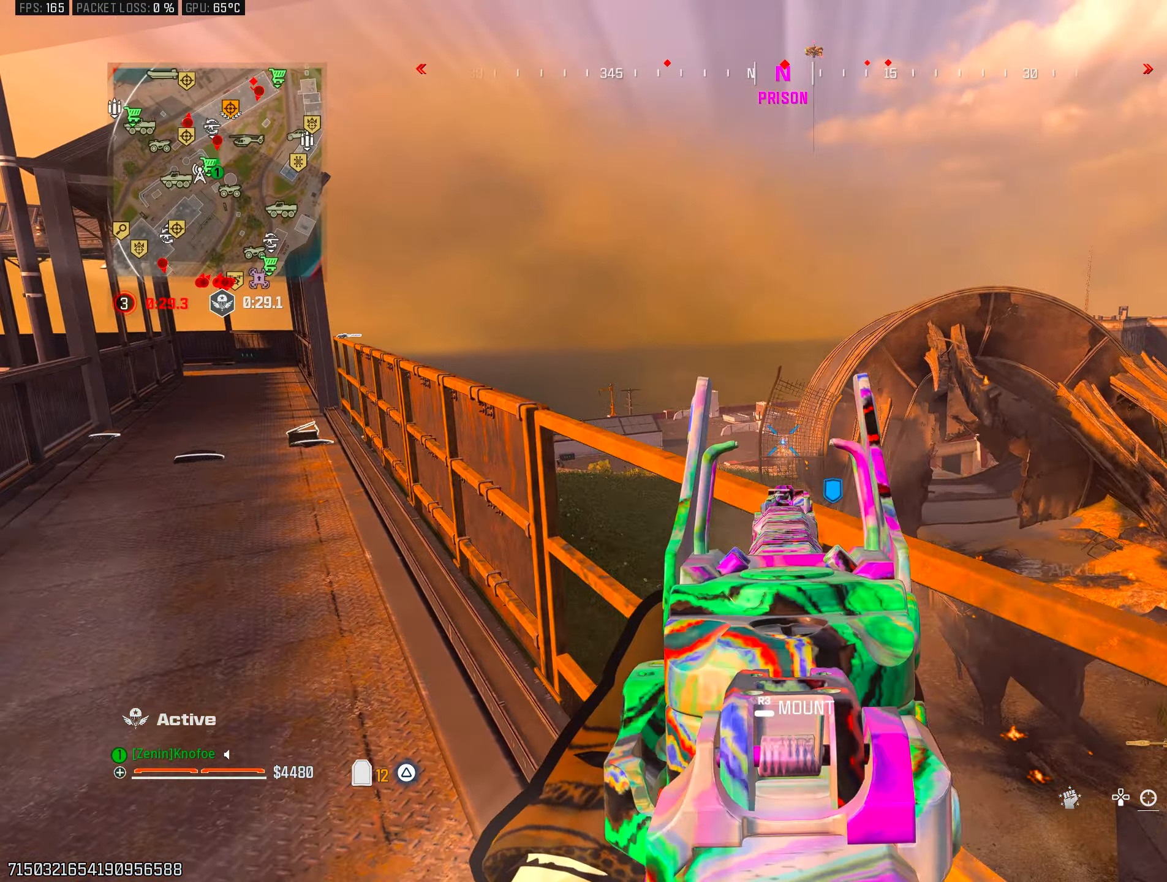
{"buttons": ["L1", "R1"], "left_stick": "left", "right_stick": "down", "events": [[133, "left_stick", "left"], [133, "right_stick", "down"], [183, "left_stick", "center"], [200, "right_stick", "center"], [233, "left_stick", "right"], [283, "right_stick", "down"], [367, "left_stick", "center"], [417, "left_stick", "left"], [433, "right_stick", "center"], [500, "right_stick", "down"]]}
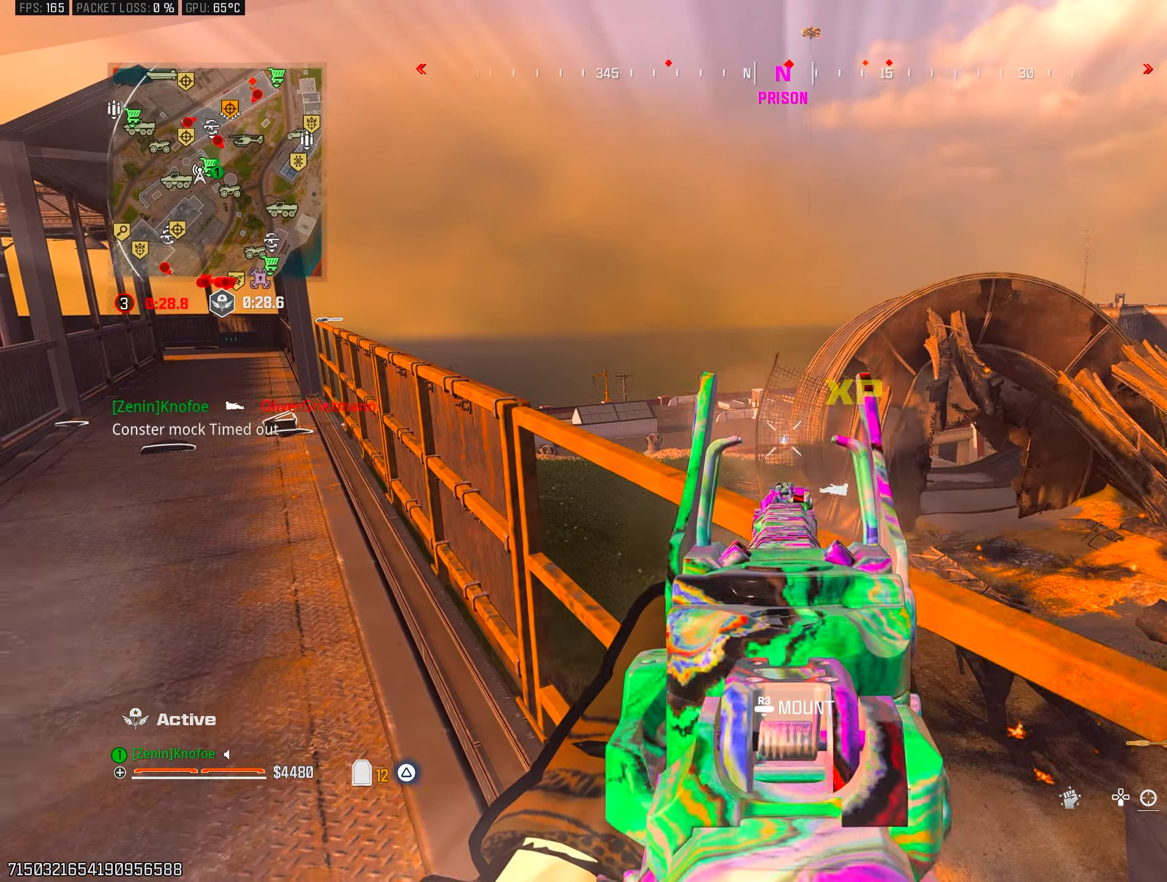
{"buttons": ["TRIANGLE"], "left_stick": "up-left", "right_stick": "left", "events": [[17, "left_stick", "down-right"], [50, "right_stick", "center"], [217, "left_stick", "down"], [350, "left_stick", "left"], [367, "L1", "up"], [367, "R1", "up"], [383, "right_stick", "left"], [417, "left_stick", "up-left"], [450, "TRIANGLE", "down"]]}
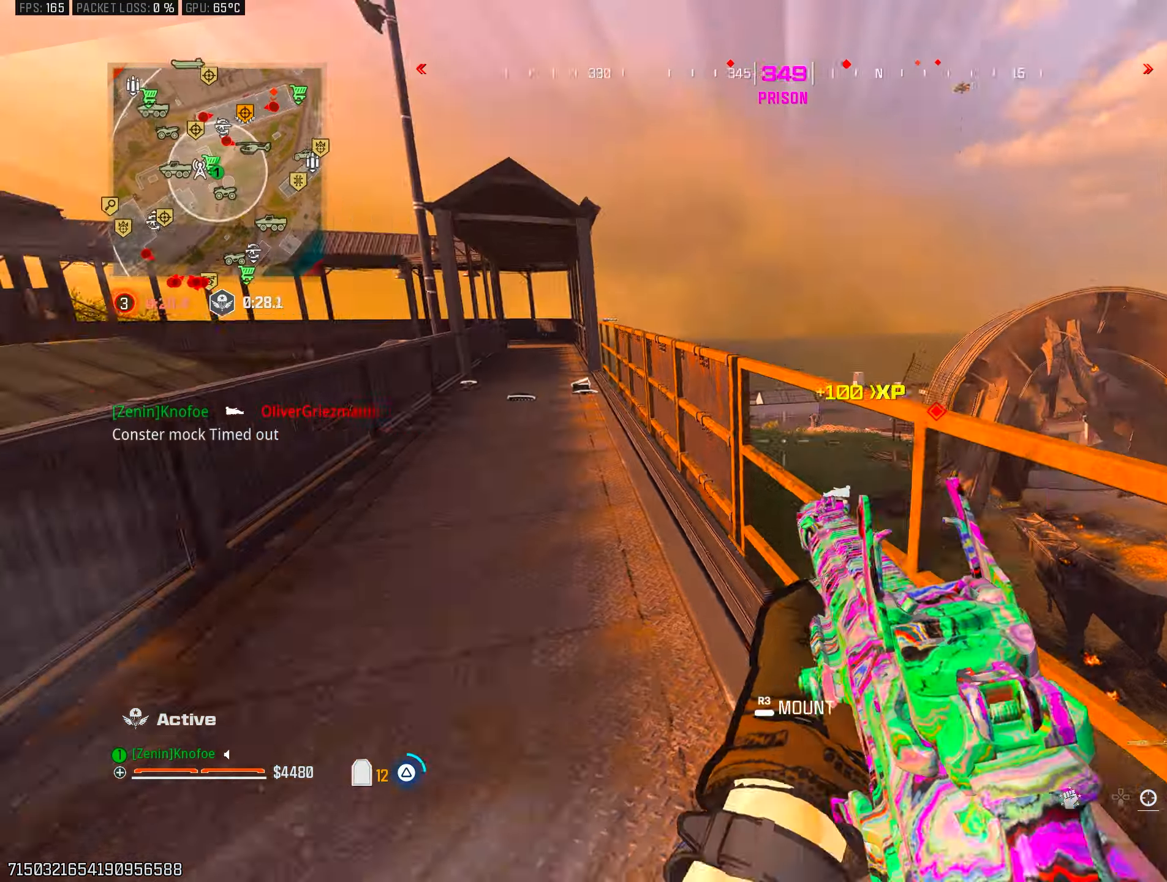
{"buttons": ["CIRCLE"], "left_stick": "up-left", "right_stick": "center", "events": [[50, "TRIANGLE", "up"], [83, "right_stick", "center"], [183, "L3", "down"], [267, "right_stick", "up-left"], [283, "L3", "up"], [333, "right_stick", "center"], [483, "CIRCLE", "down"]]}
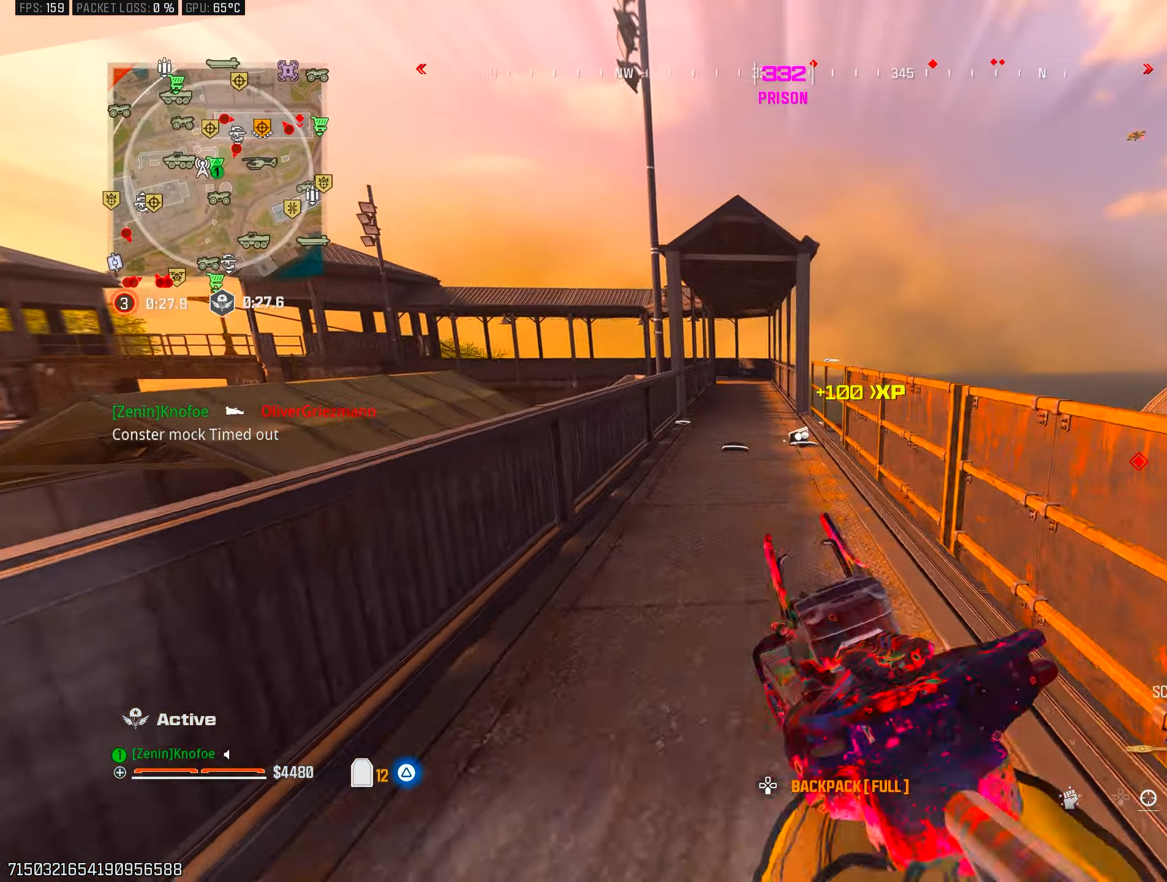
{"buttons": [], "left_stick": "up-left", "right_stick": "center", "events": [[100, "CIRCLE", "up"], [133, "left_stick", "center"], [183, "CROSS", "down"], [233, "left_stick", "up"], [283, "CROSS", "up"], [333, "L3", "down"], [333, "left_stick", "up-left"], [417, "L3", "up"]]}
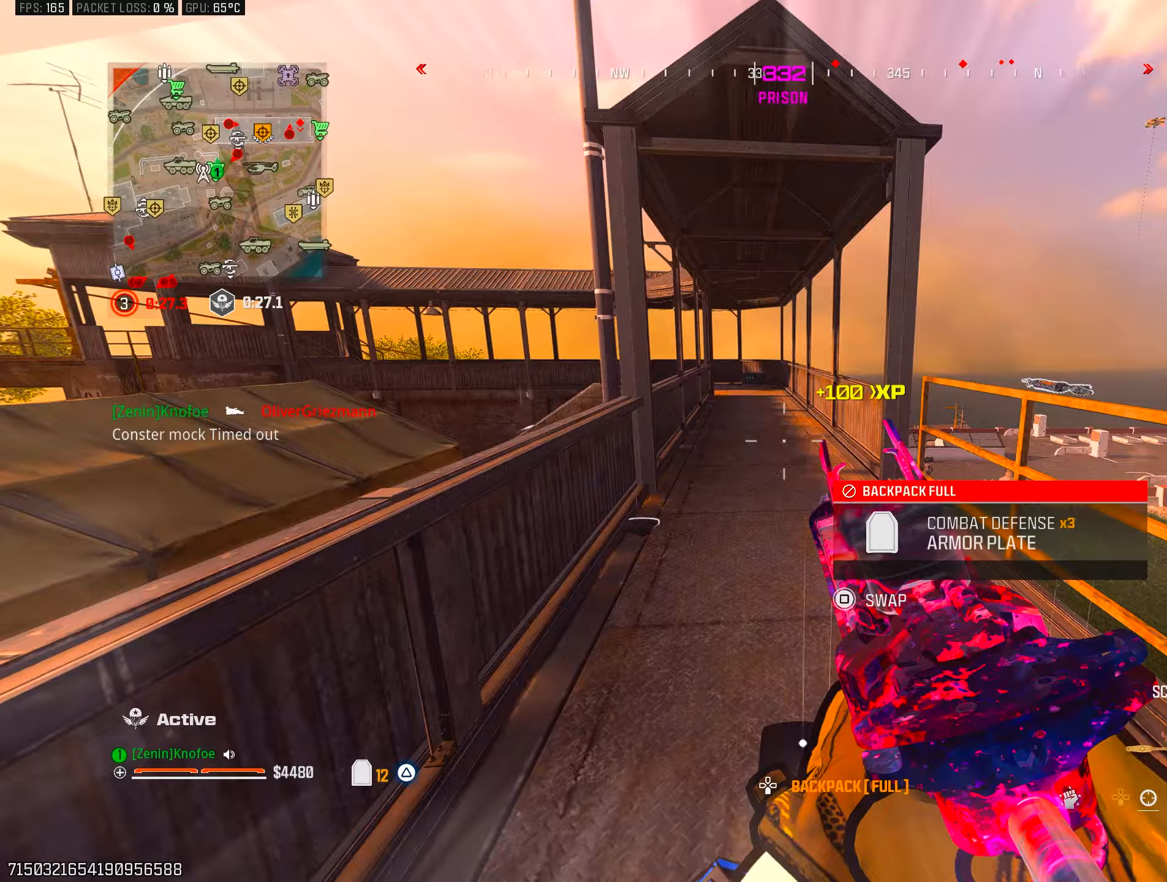
{"buttons": ["TRIANGLE"], "left_stick": "up", "right_stick": "center", "events": [[417, "left_stick", "up"], [450, "TRIANGLE", "down"]]}
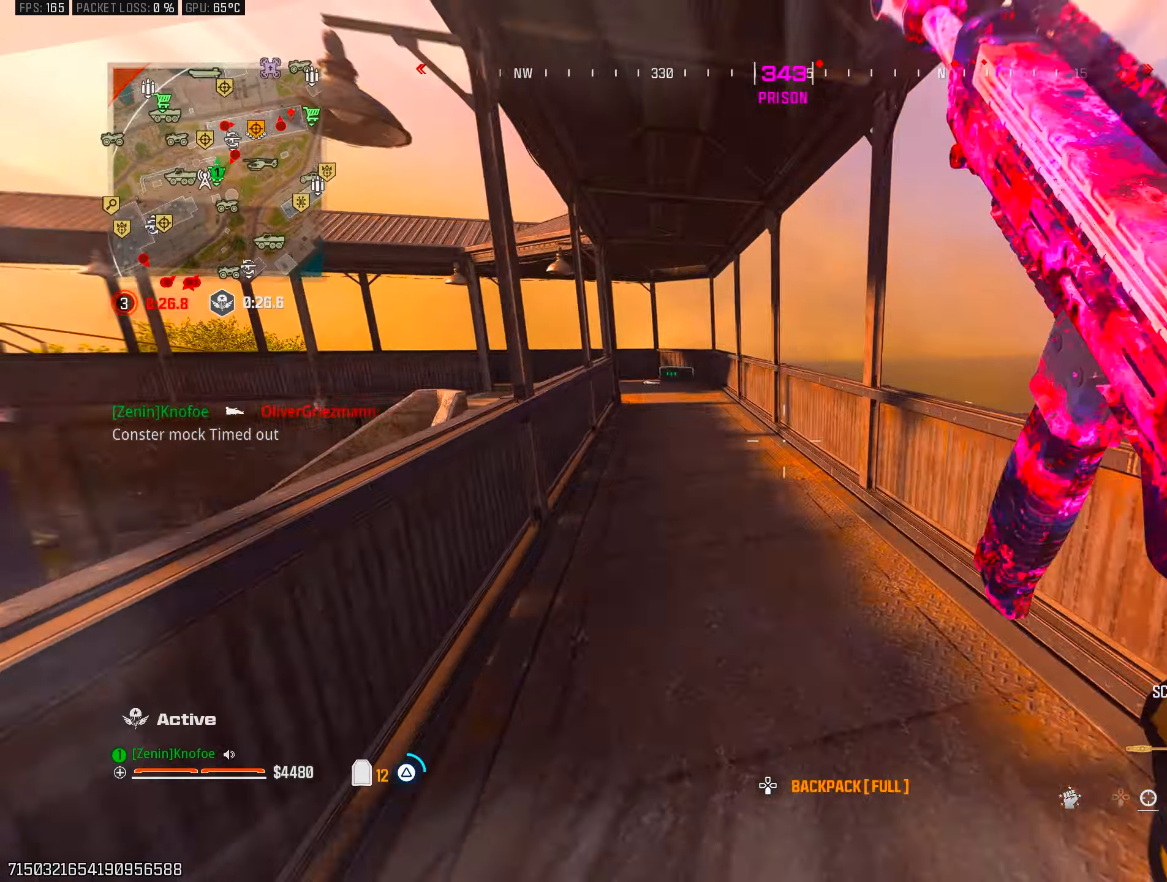
{"buttons": ["CROSS"], "left_stick": "down-left", "right_stick": "right", "events": [[50, "TRIANGLE", "up"], [117, "right_stick", "right"], [183, "CIRCLE", "down"], [350, "CIRCLE", "up"], [433, "left_stick", "down-left"], [450, "CROSS", "down"]]}
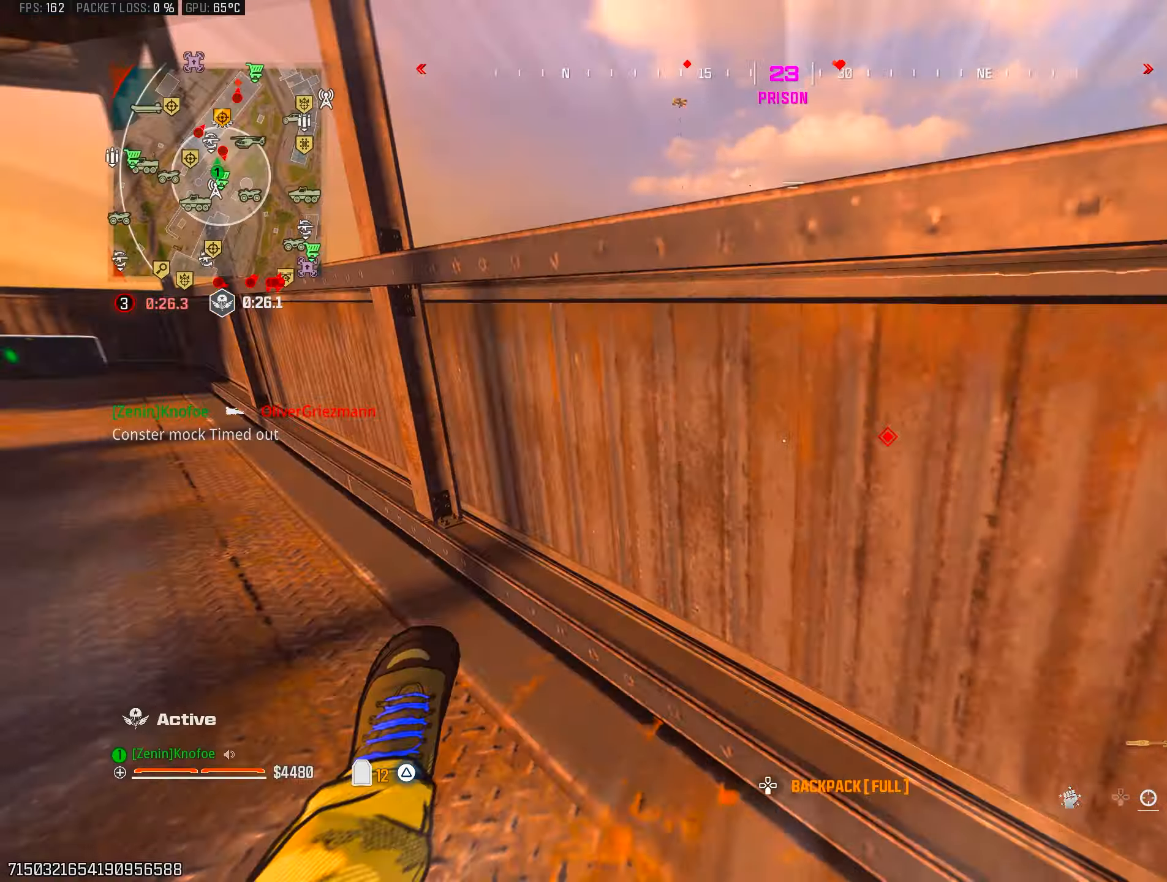
{"buttons": ["L1", "R1"], "left_stick": "left", "right_stick": "center", "events": [[50, "CROSS", "up"], [67, "right_stick", "center"], [133, "left_stick", "left"], [267, "L1", "down"], [300, "left_stick", "up-left"], [317, "right_stick", "right"], [450, "left_stick", "left"], [467, "R1", "down"], [483, "right_stick", "center"]]}
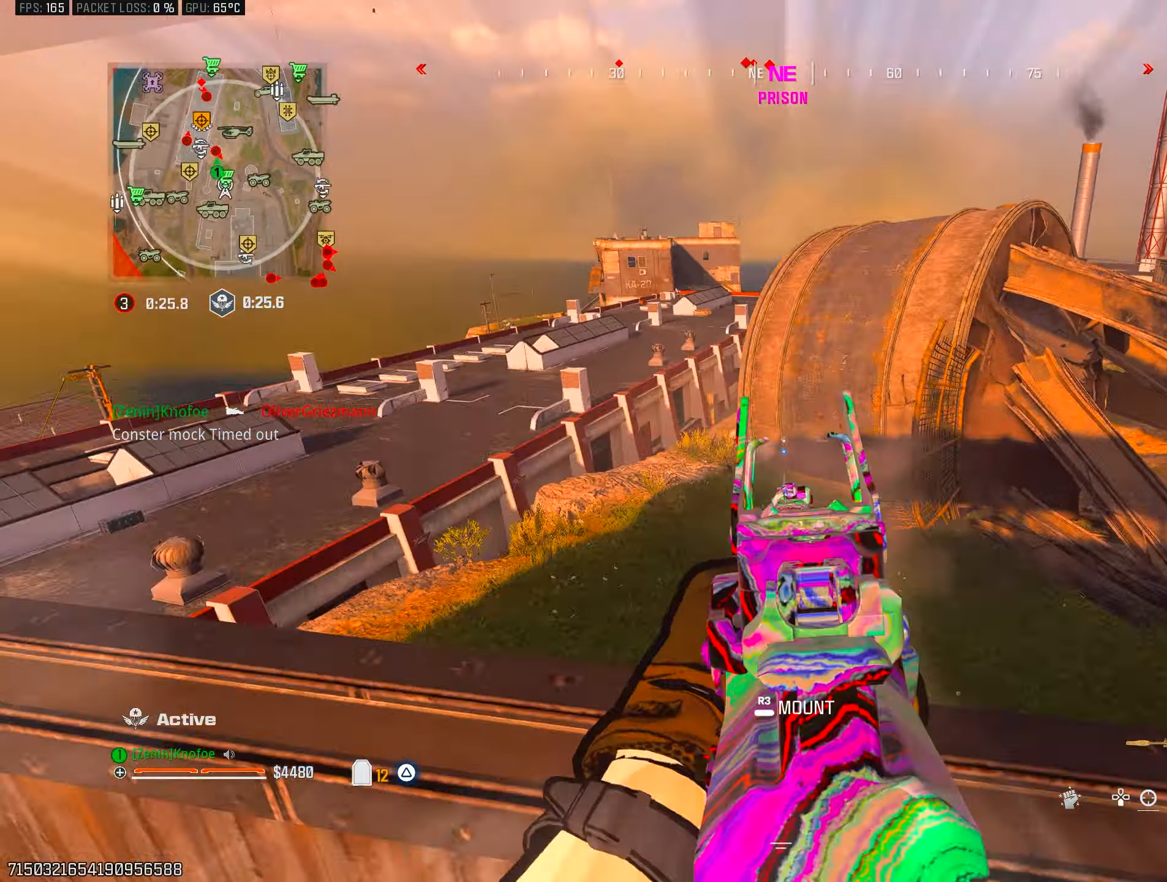
{"buttons": ["L1", "R1"], "left_stick": "left", "right_stick": "center", "events": [[83, "right_stick", "left"], [200, "right_stick", "center"], [317, "right_stick", "down"], [400, "right_stick", "center"]]}
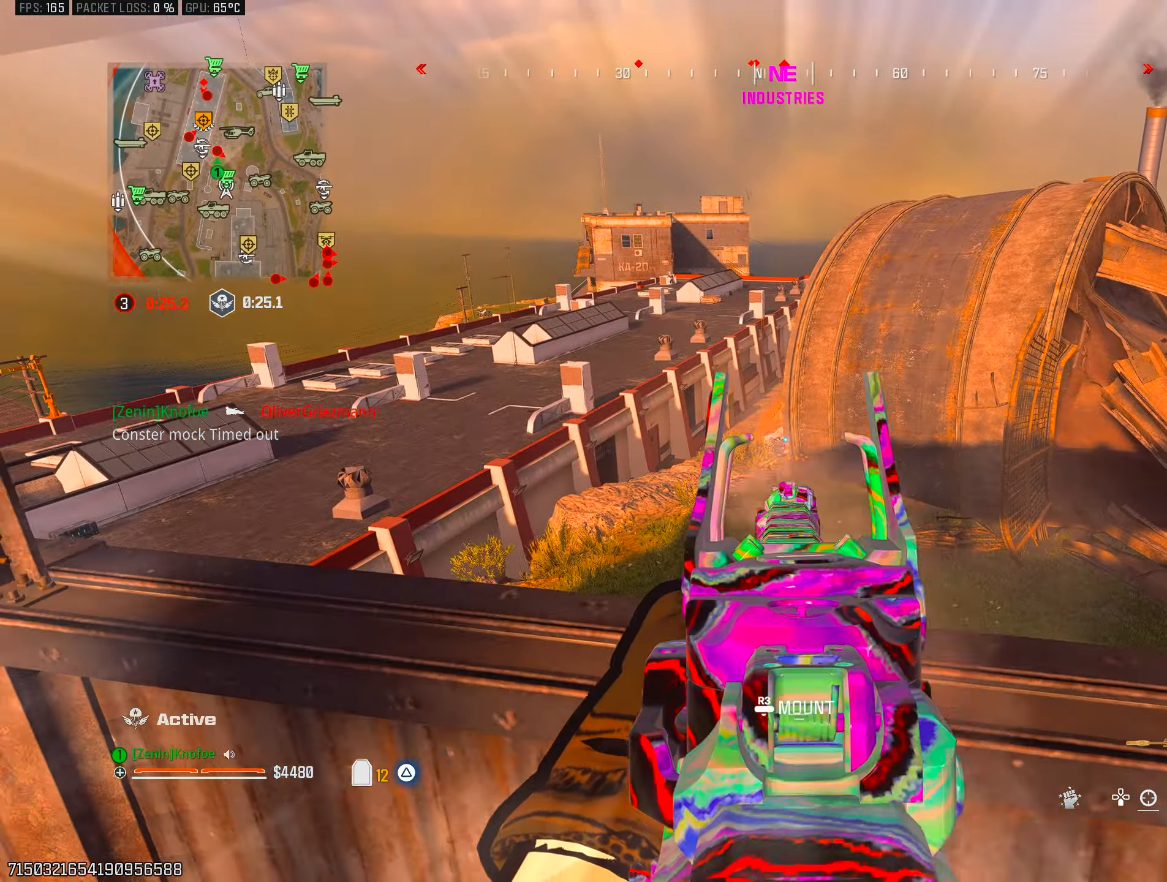
{"buttons": ["L1", "R1"], "left_stick": "center", "right_stick": "center", "events": [[50, "right_stick", "down"], [133, "right_stick", "center"], [450, "left_stick", "center"]]}
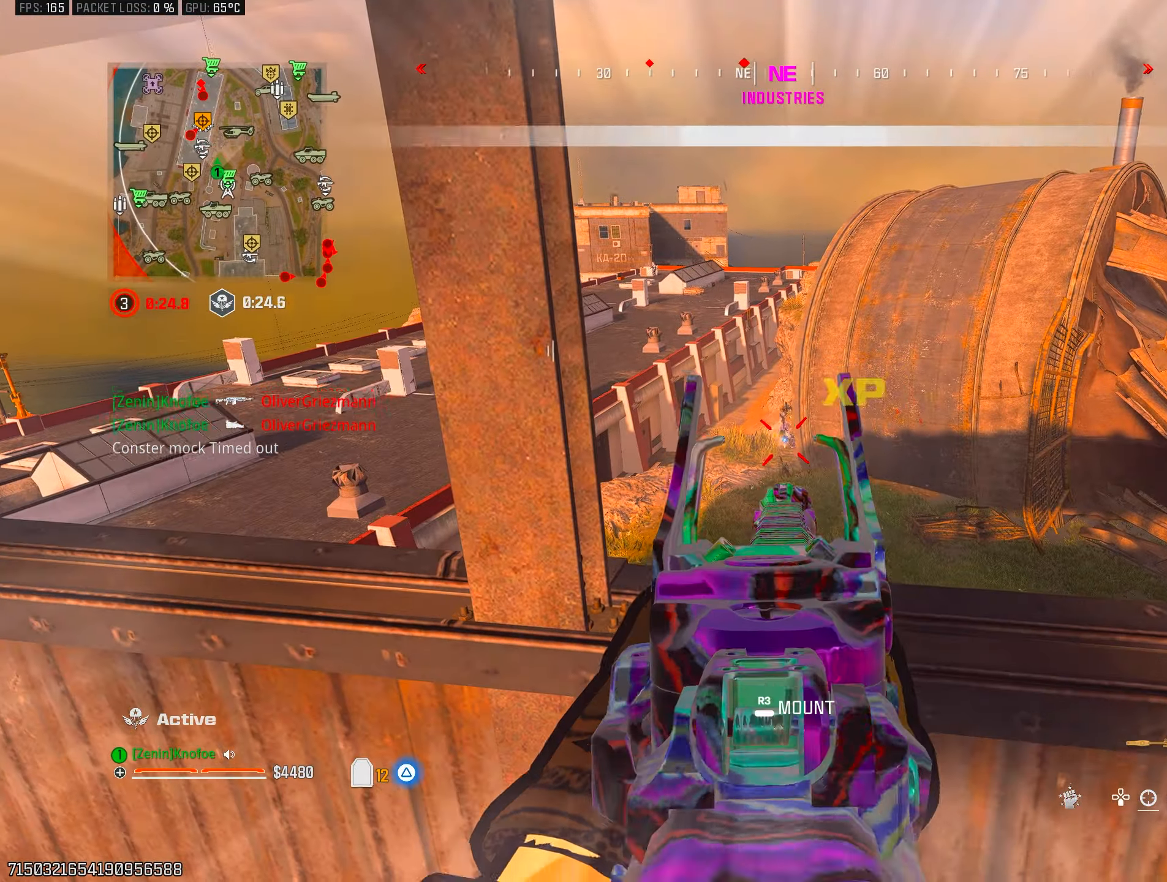
{"buttons": [], "left_stick": "up-left", "right_stick": "center", "events": [[33, "left_stick", "right"], [133, "L1", "up"], [133, "right_stick", "left"], [150, "R1", "up"], [150, "SQUARE", "down"], [183, "left_stick", "down"], [250, "SQUARE", "up"], [300, "left_stick", "left"], [350, "left_stick", "up-left"], [433, "right_stick", "center"]]}
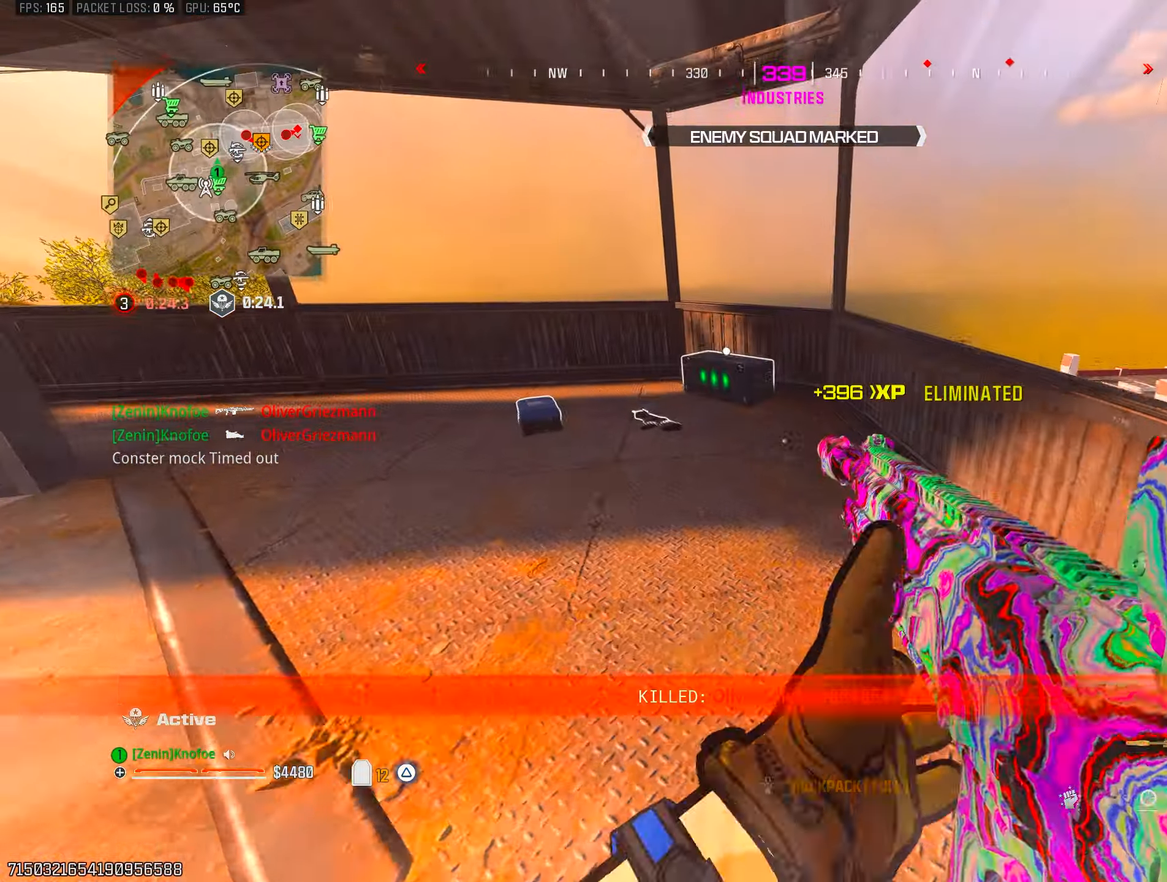
{"buttons": [], "left_stick": "up-left", "right_stick": "right", "events": [[83, "right_stick", "right"], [183, "CIRCLE", "down"], [183, "right_stick", "center"], [283, "CIRCLE", "up"], [300, "left_stick", "left"], [333, "right_stick", "right"], [367, "CROSS", "down"], [467, "left_stick", "up-left"], [483, "CROSS", "up"]]}
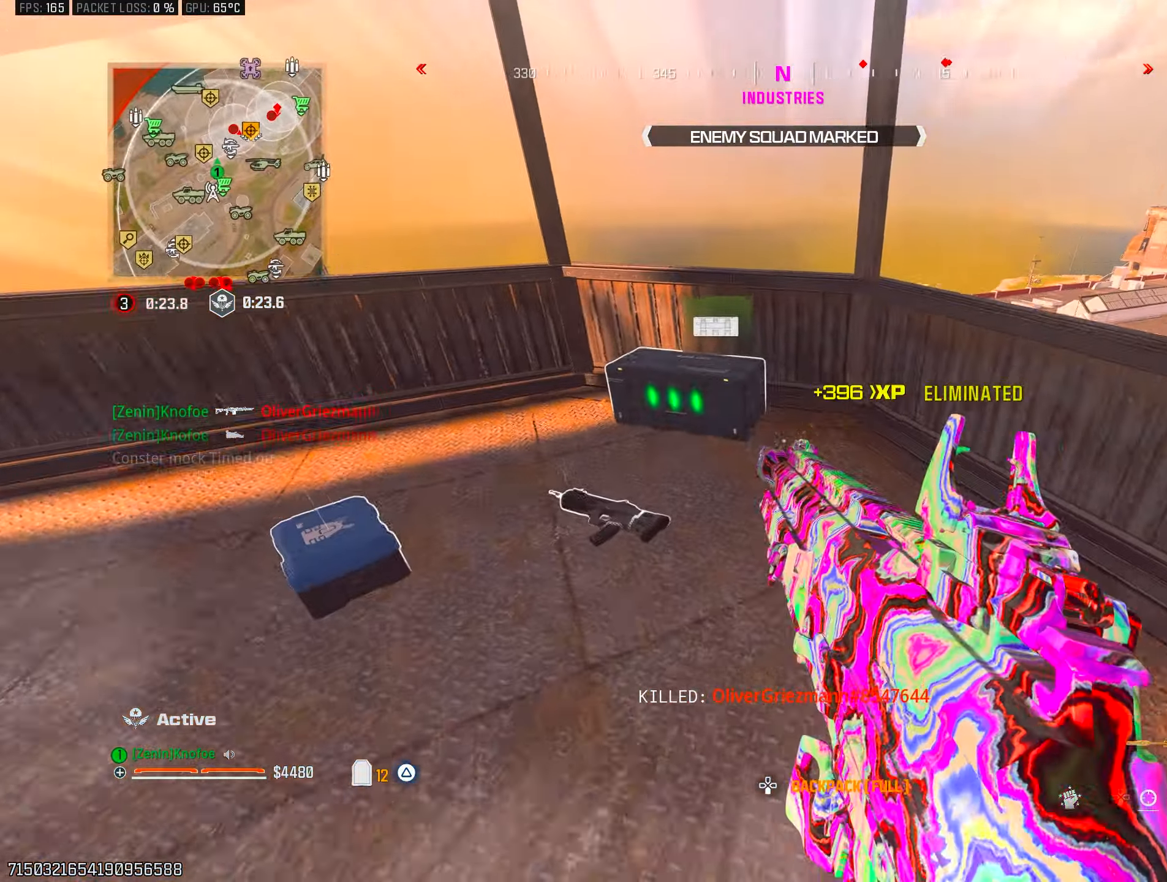
{"buttons": ["TOUCHPAD"], "left_stick": "up", "right_stick": "center", "events": [[33, "right_stick", "center"], [283, "SQUARE", "down"], [283, "right_stick", "up-right"], [367, "left_stick", "down-left"], [383, "SQUARE", "up"], [467, "TOUCHPAD", "down"], [467, "left_stick", "up"], [467, "right_stick", "center"]]}